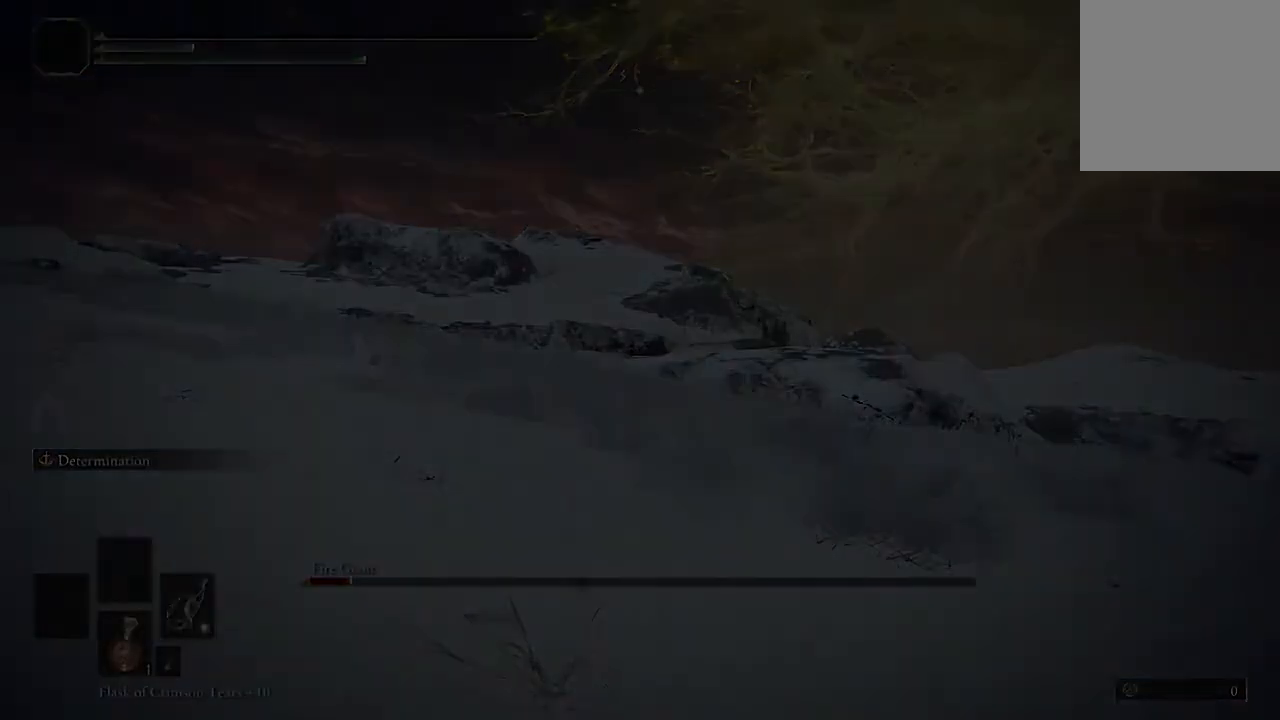
Gameplay with a controller (Xbox layout); each line is a JSON object with the inputs held at the frame after it. "events" lists button and stick changes between this image and that frame as [ms after this image, input, new state], when the widget could be followed in between.
{"buttons": [], "left_stick": "up-right", "right_stick": "center", "events": [[433, "left_stick", "up-right"]]}
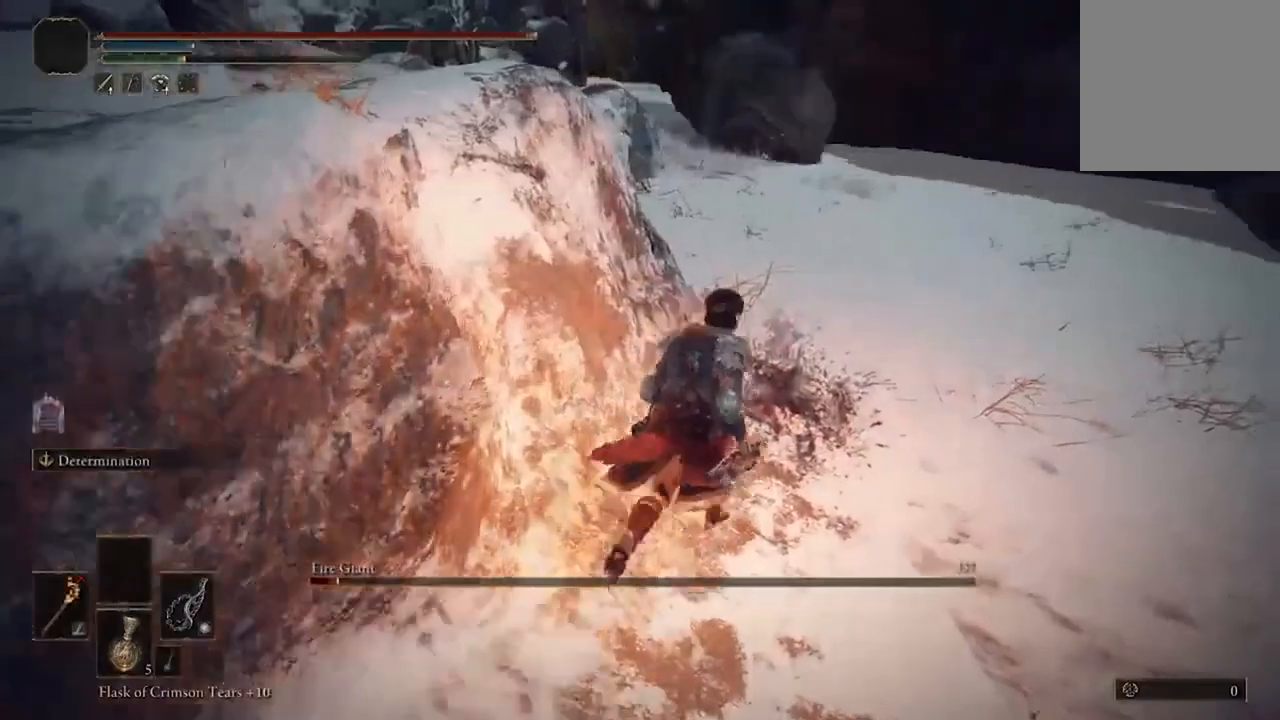
{"buttons": ["X"], "left_stick": "center", "right_stick": "center", "events": [[300, "X", "down"], [300, "left_stick", "center"], [433, "DPAD_LEFT", "down"], [500, "DPAD_LEFT", "up"]]}
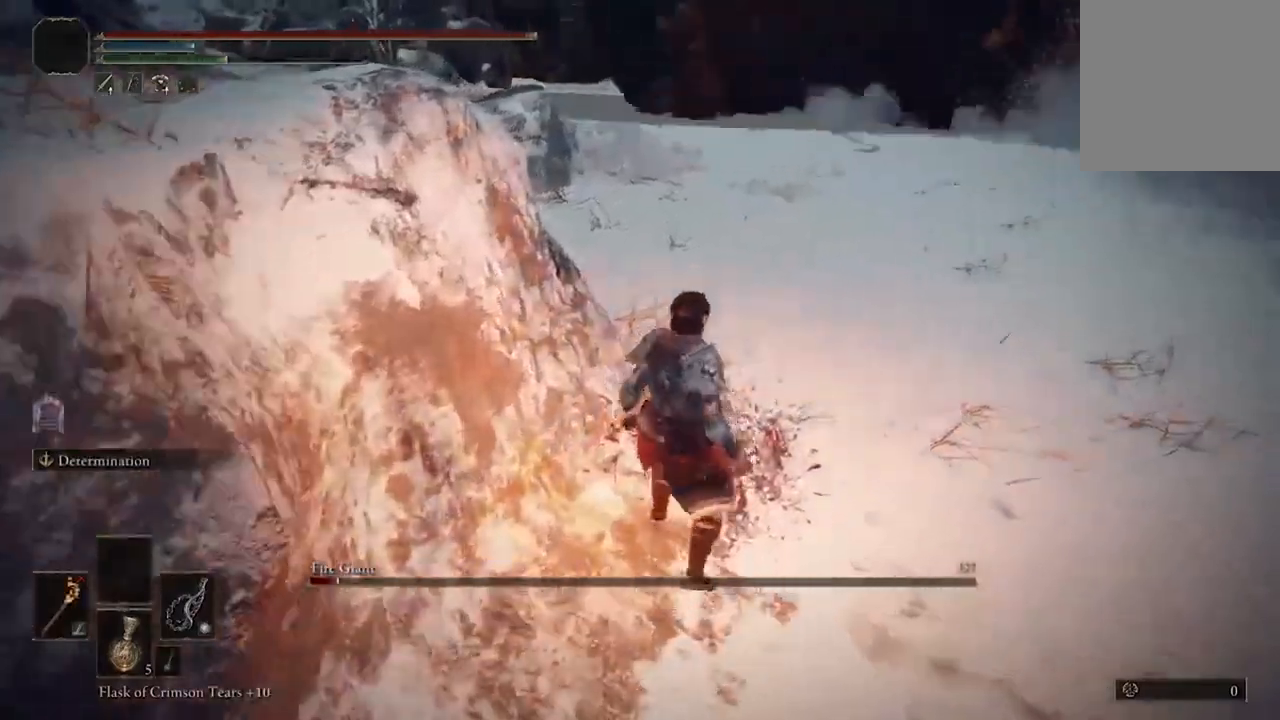
{"buttons": [], "left_stick": "up", "right_stick": "up", "events": [[200, "X", "up"], [367, "left_stick", "up"], [500, "right_stick", "up"]]}
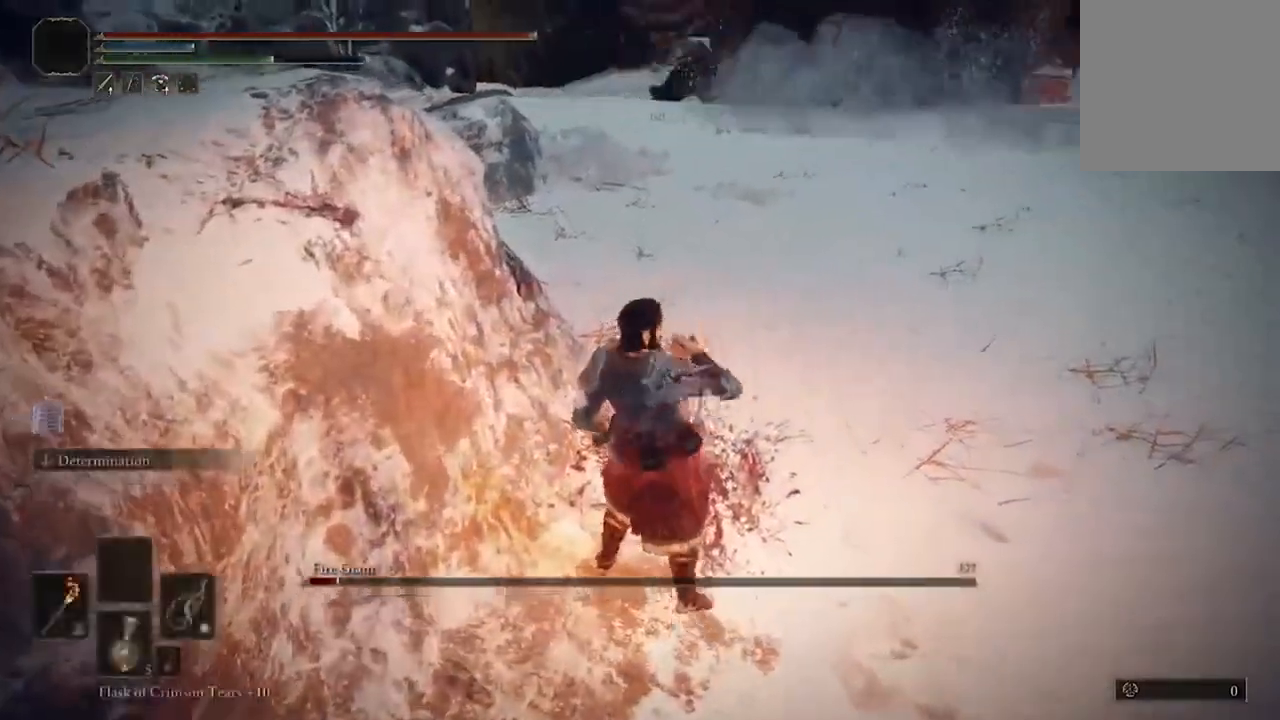
{"buttons": [], "left_stick": "up", "right_stick": "center", "events": [[200, "right_stick", "center"]]}
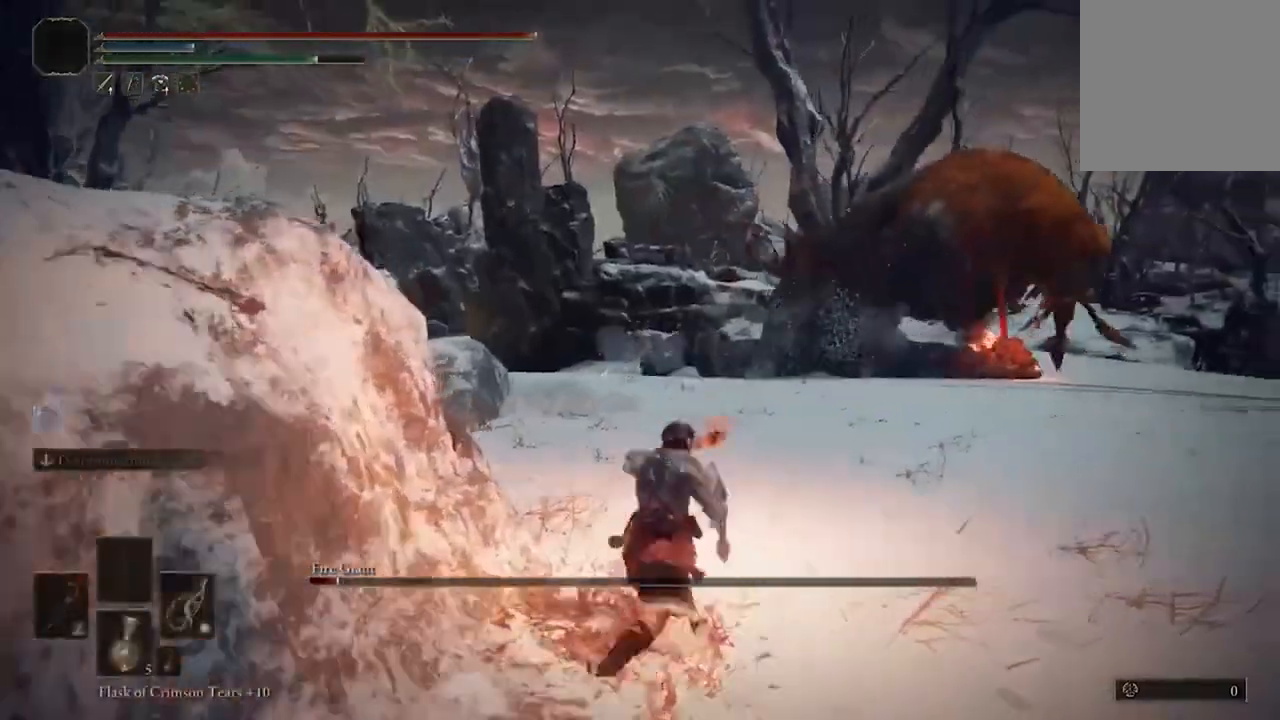
{"buttons": [], "left_stick": "up", "right_stick": "center", "events": []}
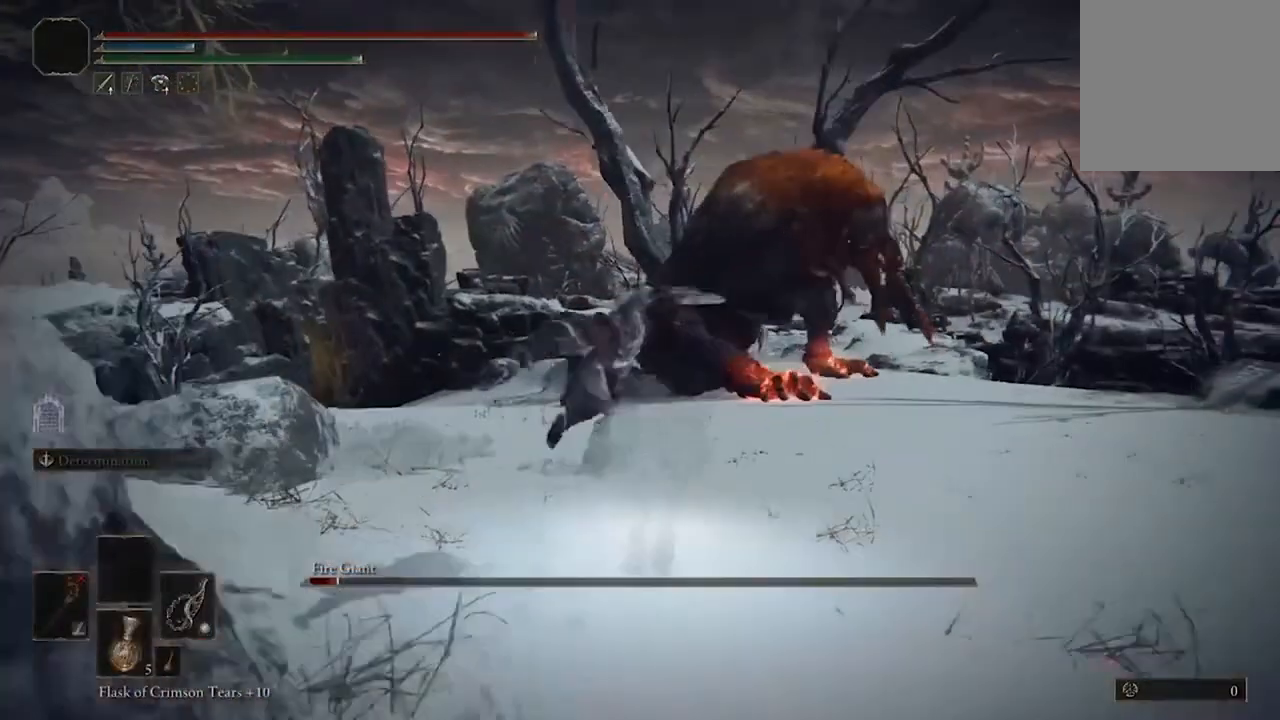
{"buttons": [], "left_stick": "up", "right_stick": "center", "events": []}
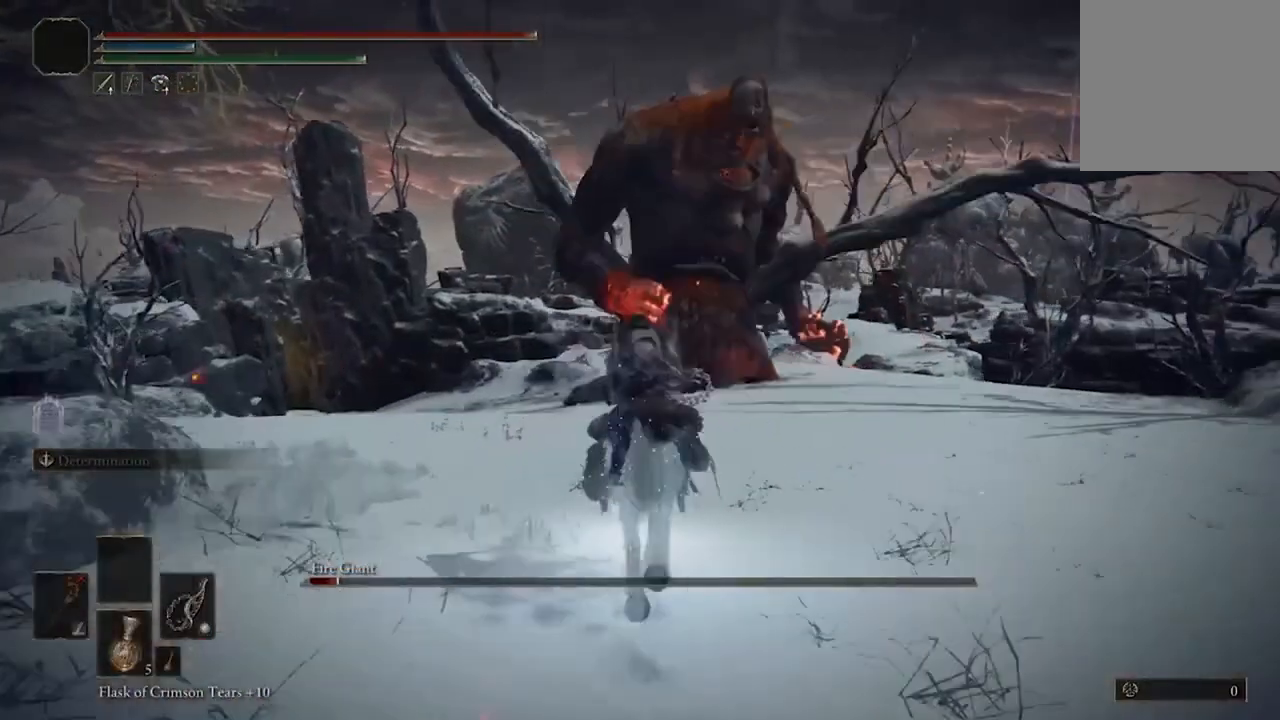
{"buttons": [], "left_stick": "up", "right_stick": "center", "events": [[67, "left_stick", "up-right"], [333, "B", "down"], [367, "left_stick", "up"], [400, "B", "up"]]}
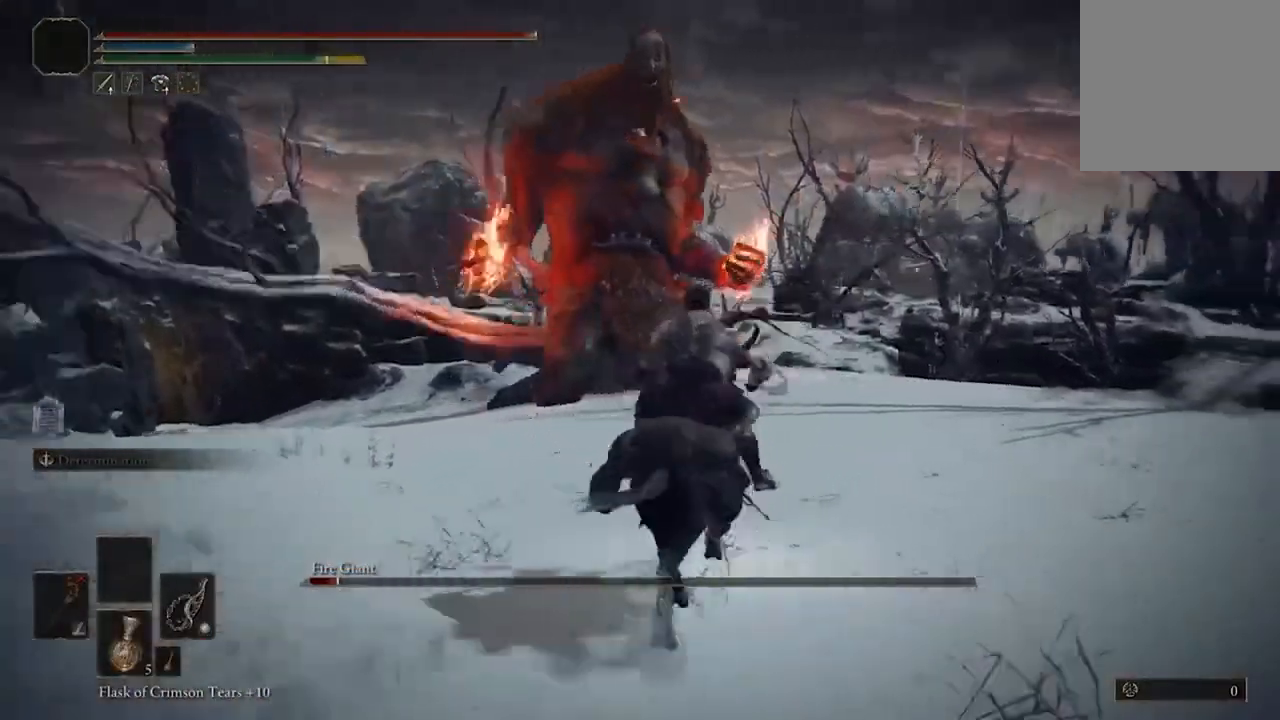
{"buttons": [], "left_stick": "up-right", "right_stick": "left", "events": [[300, "left_stick", "up-right"], [400, "right_stick", "left"]]}
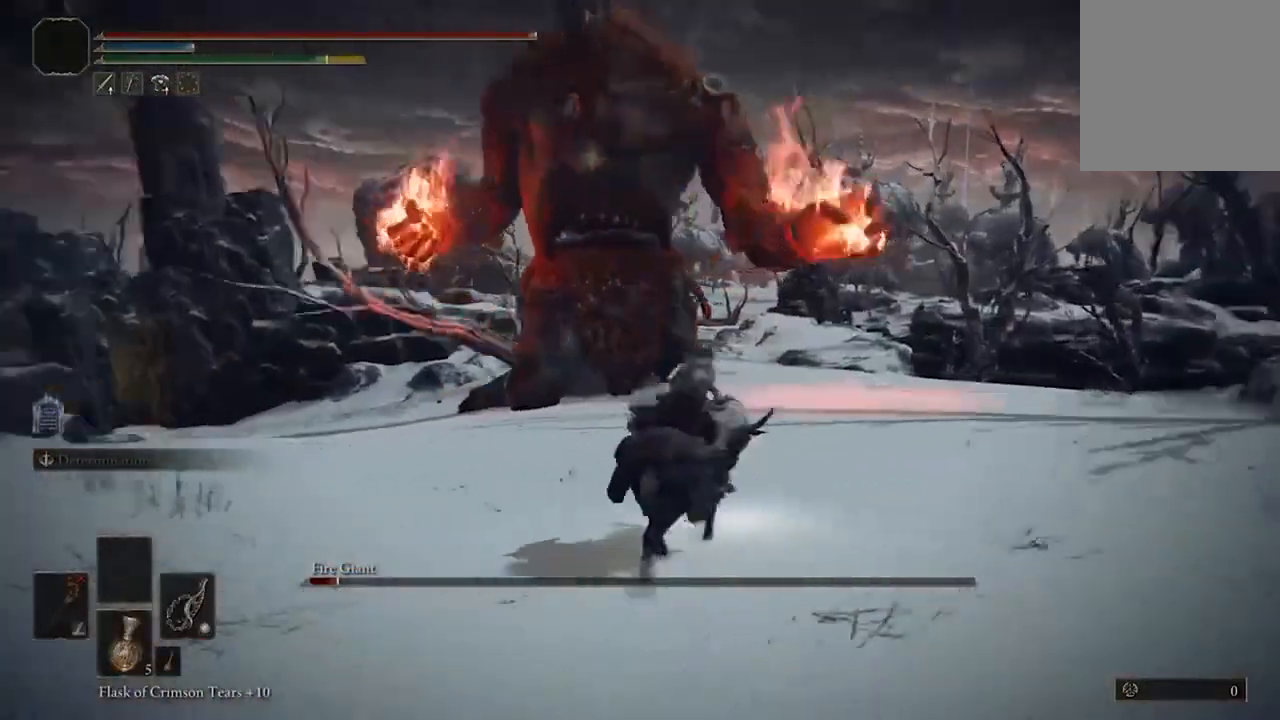
{"buttons": [], "left_stick": "up-right", "right_stick": "center", "events": [[100, "right_stick", "center"], [267, "B", "down"], [433, "B", "up"]]}
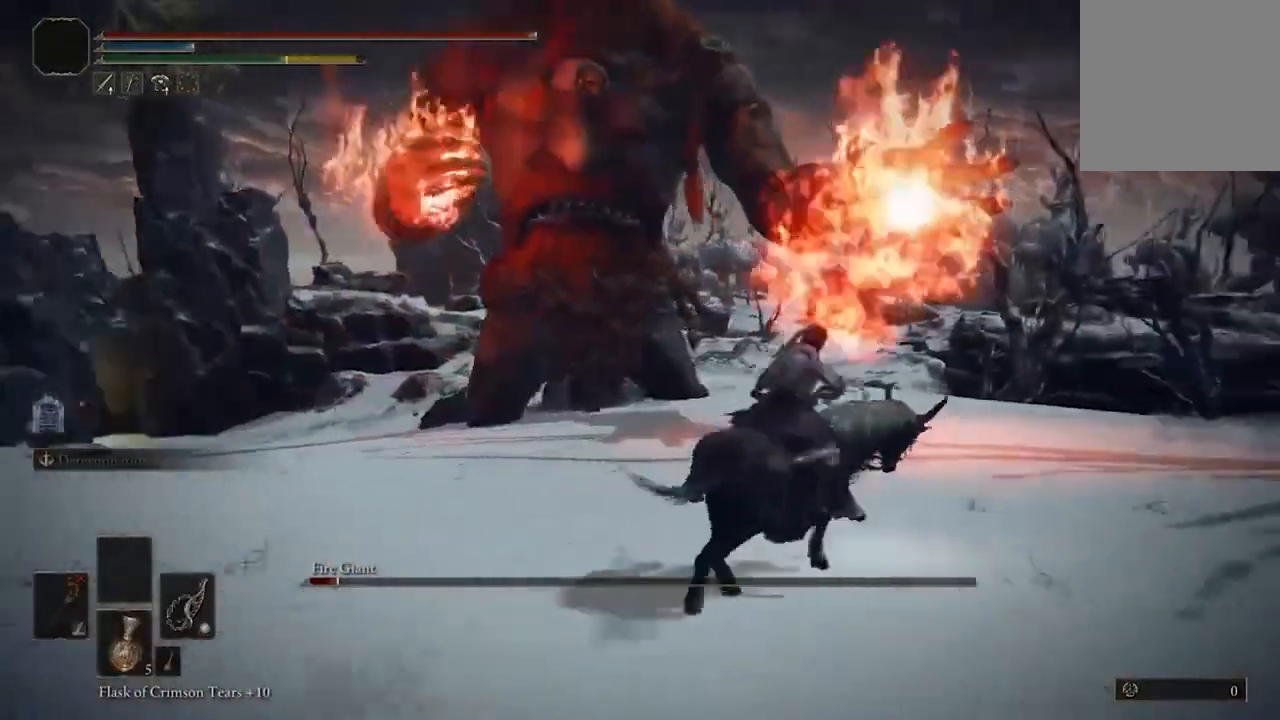
{"buttons": ["B"], "left_stick": "up-right", "right_stick": "center", "events": [[200, "B", "down"], [367, "B", "up"], [433, "B", "down"]]}
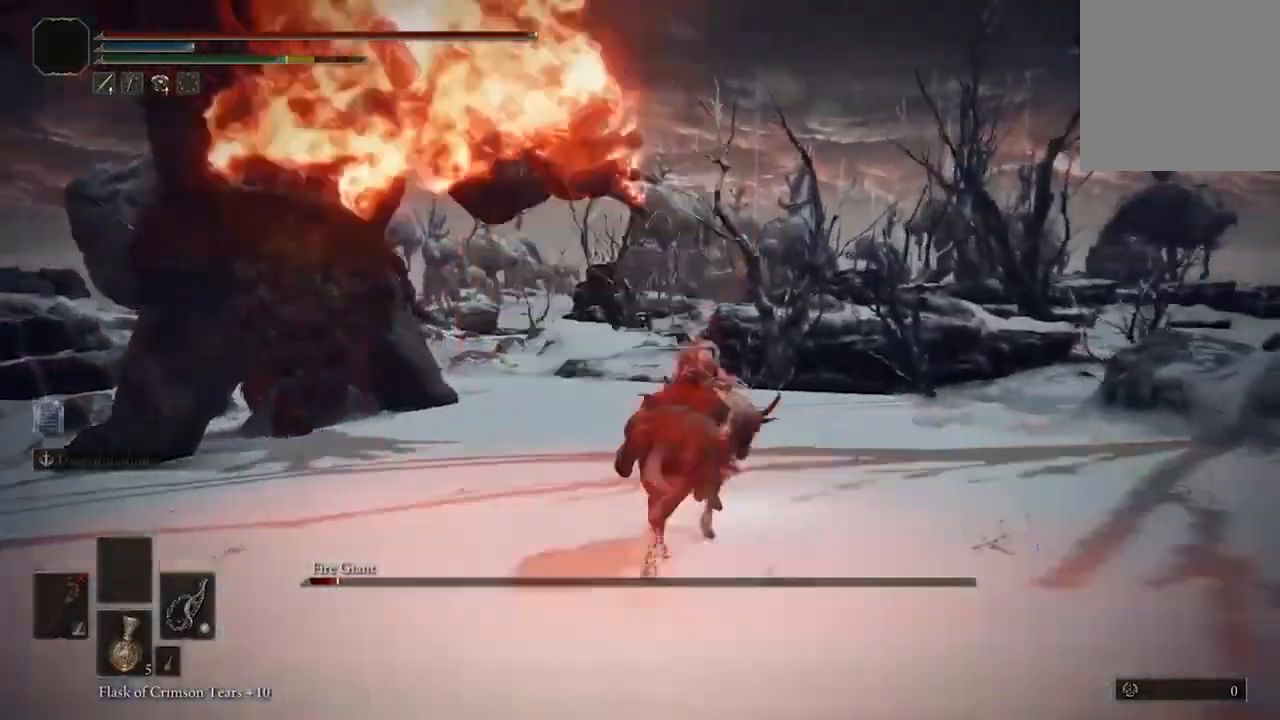
{"buttons": [], "left_stick": "up", "right_stick": "center", "events": [[33, "B", "up"], [67, "left_stick", "up"], [133, "B", "down"], [267, "B", "up"], [300, "B", "down"], [433, "B", "up"]]}
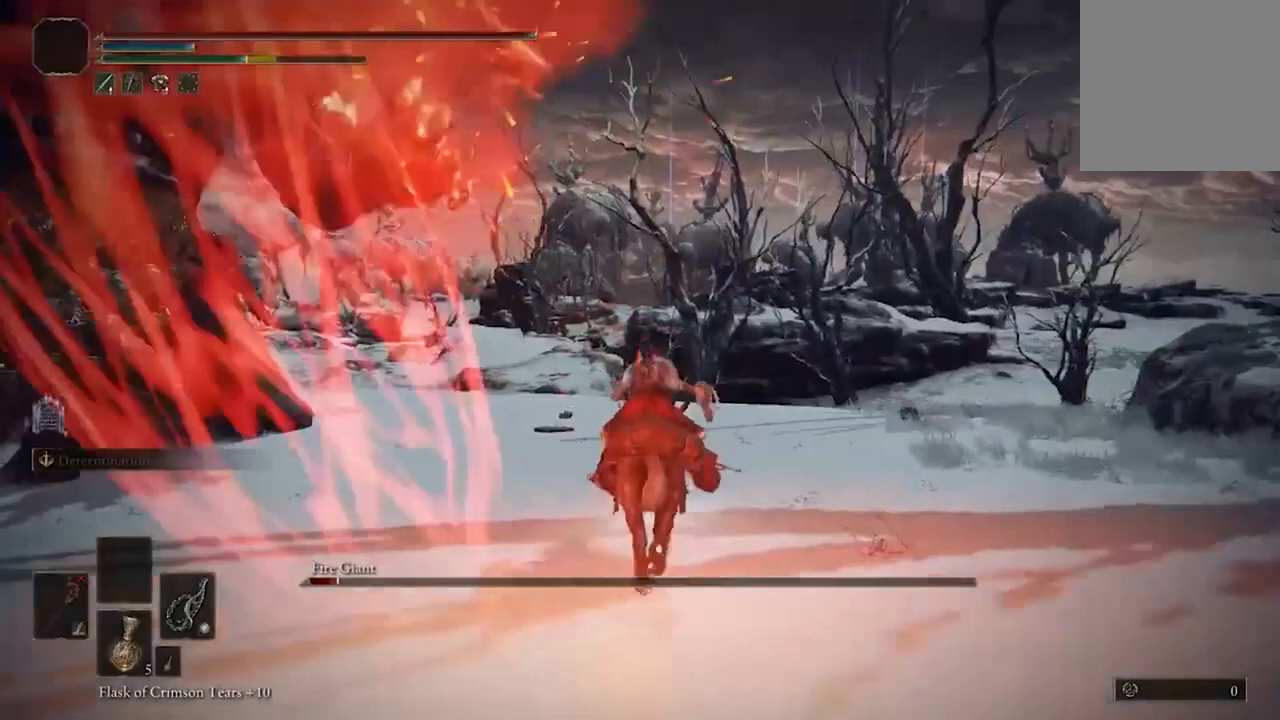
{"buttons": [], "left_stick": "up", "right_stick": "center", "events": [[100, "left_stick", "up-left"], [200, "right_stick", "left"], [333, "left_stick", "up"], [500, "right_stick", "center"]]}
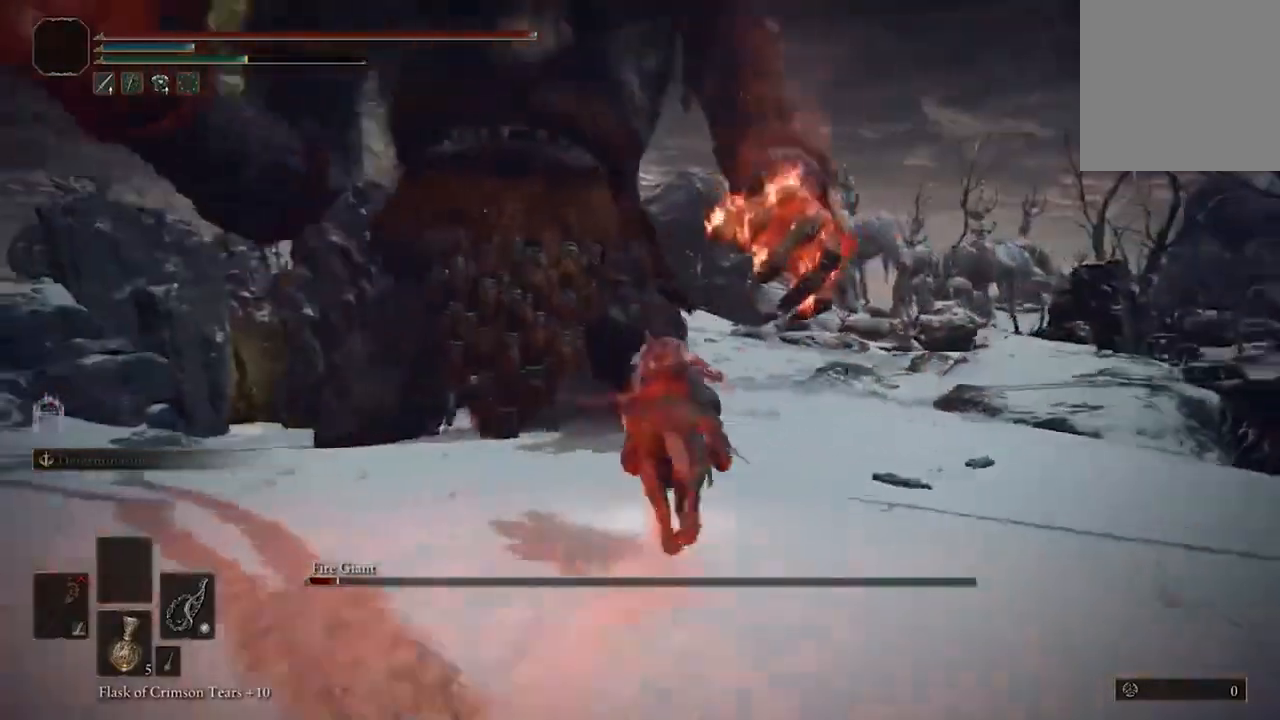
{"buttons": [], "left_stick": "up-right", "right_stick": "center", "events": [[433, "left_stick", "up-right"]]}
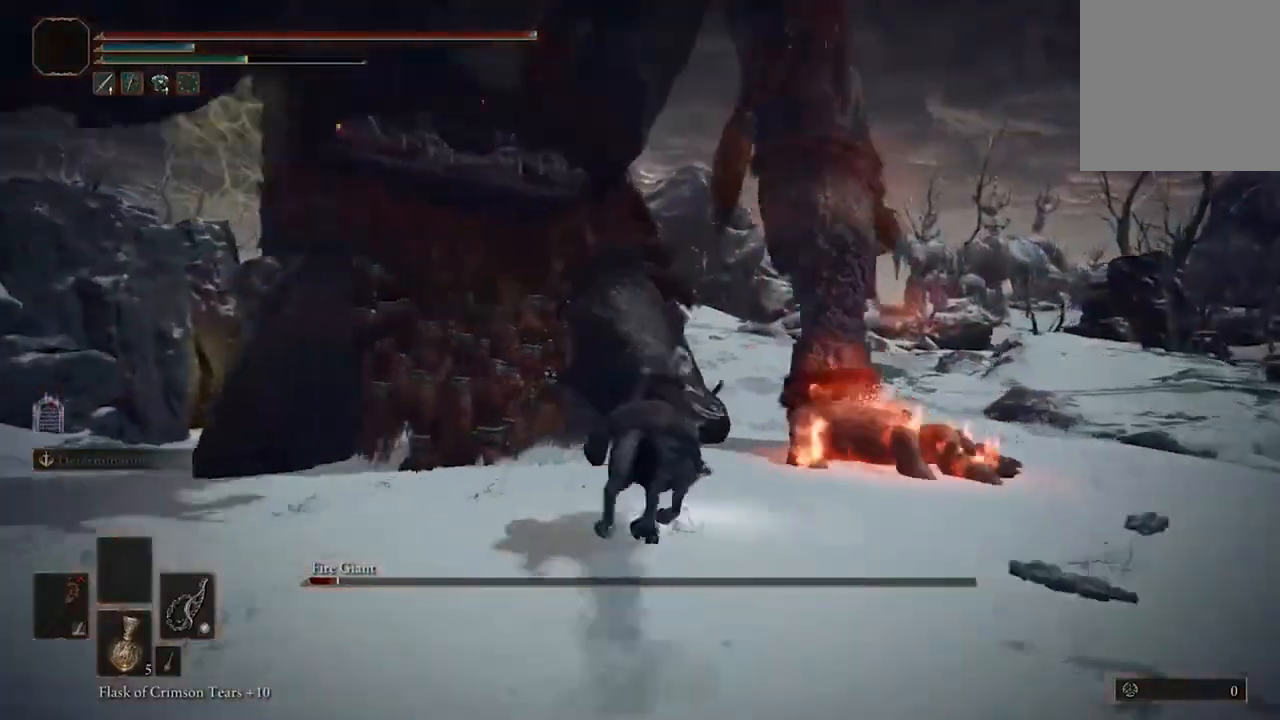
{"buttons": ["R2"], "left_stick": "up", "right_stick": "center", "events": [[167, "left_stick", "up"], [267, "L3", "down"], [433, "L3", "up"], [467, "R2", "down"]]}
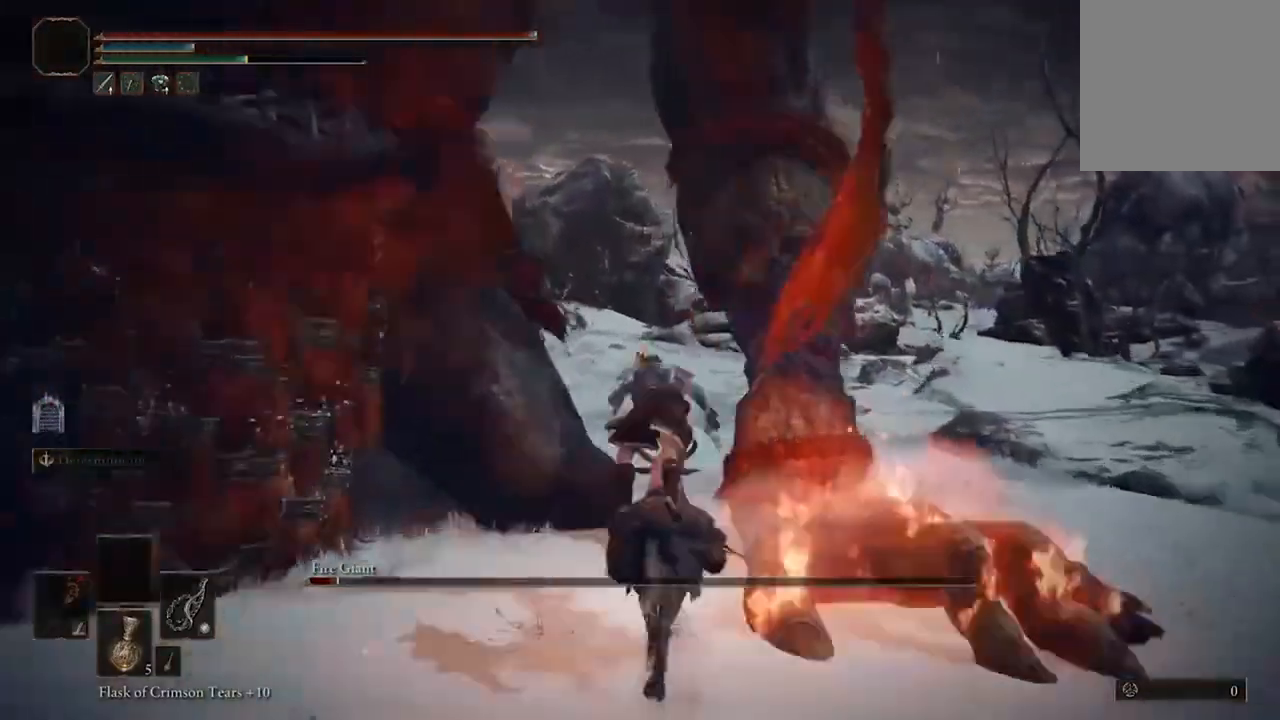
{"buttons": [], "left_stick": "up", "right_stick": "left", "events": [[100, "R2", "up"], [367, "right_stick", "left"]]}
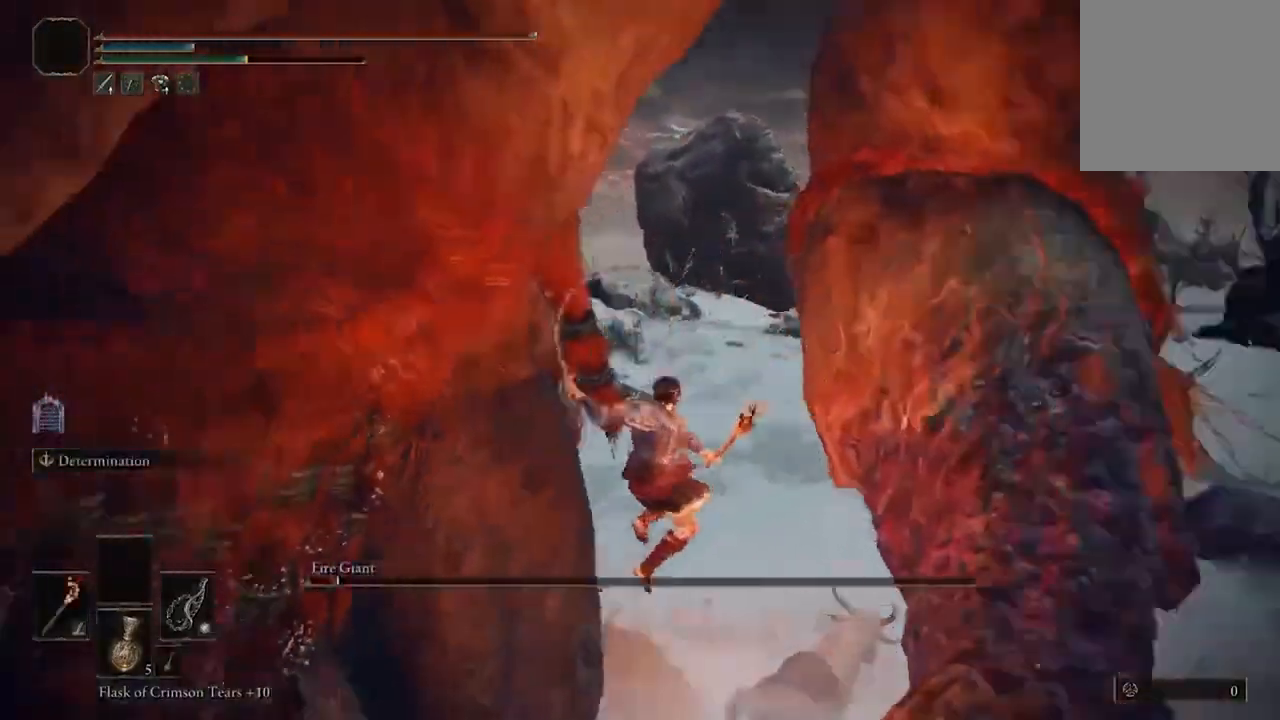
{"buttons": [], "left_stick": "up-left", "right_stick": "center", "events": [[33, "left_stick", "up-left"], [167, "right_stick", "center"]]}
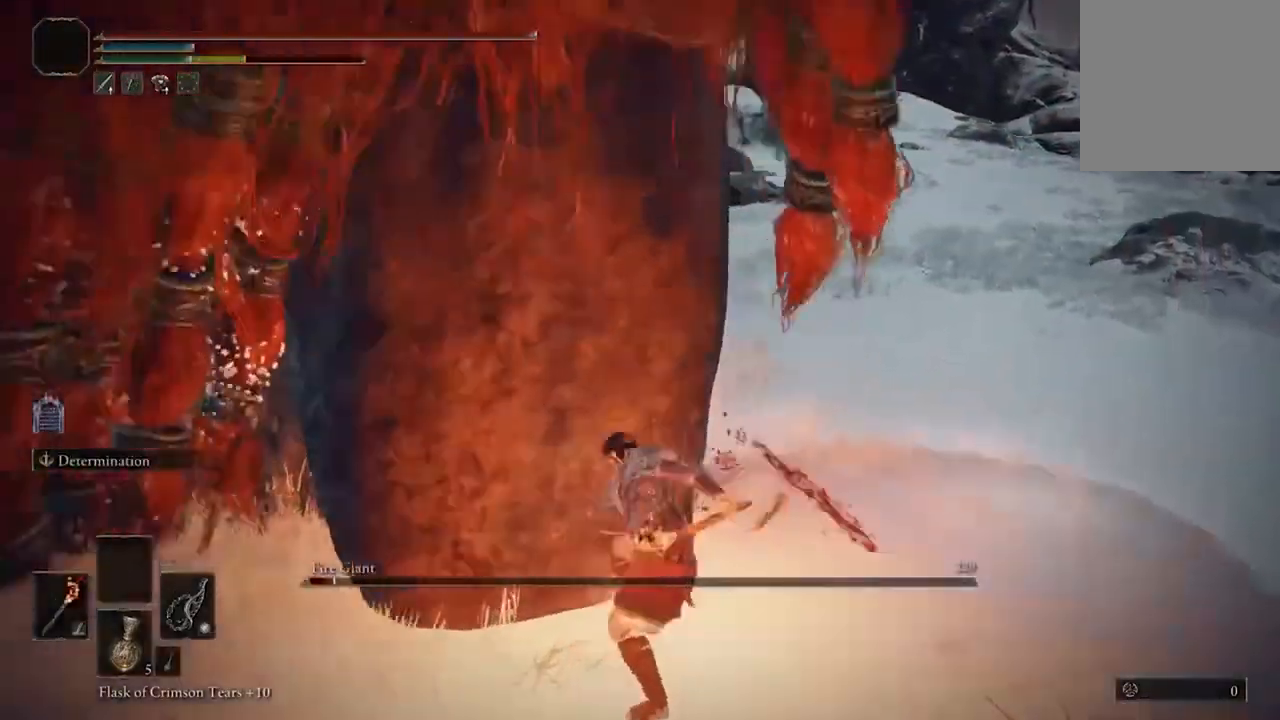
{"buttons": ["B"], "left_stick": "up-right", "right_stick": "center", "events": [[267, "left_stick", "up-right"], [500, "B", "down"]]}
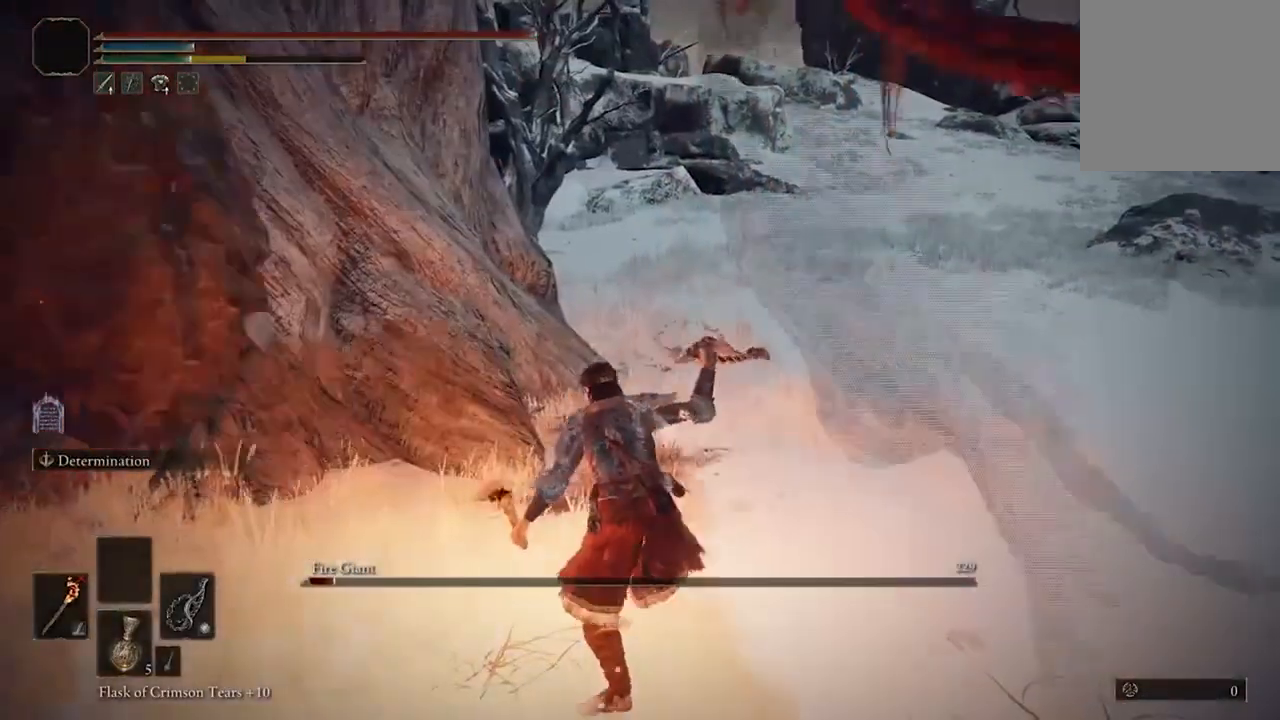
{"buttons": [], "left_stick": "up", "right_stick": "left", "events": [[100, "B", "up"], [100, "left_stick", "up"], [233, "right_stick", "left"]]}
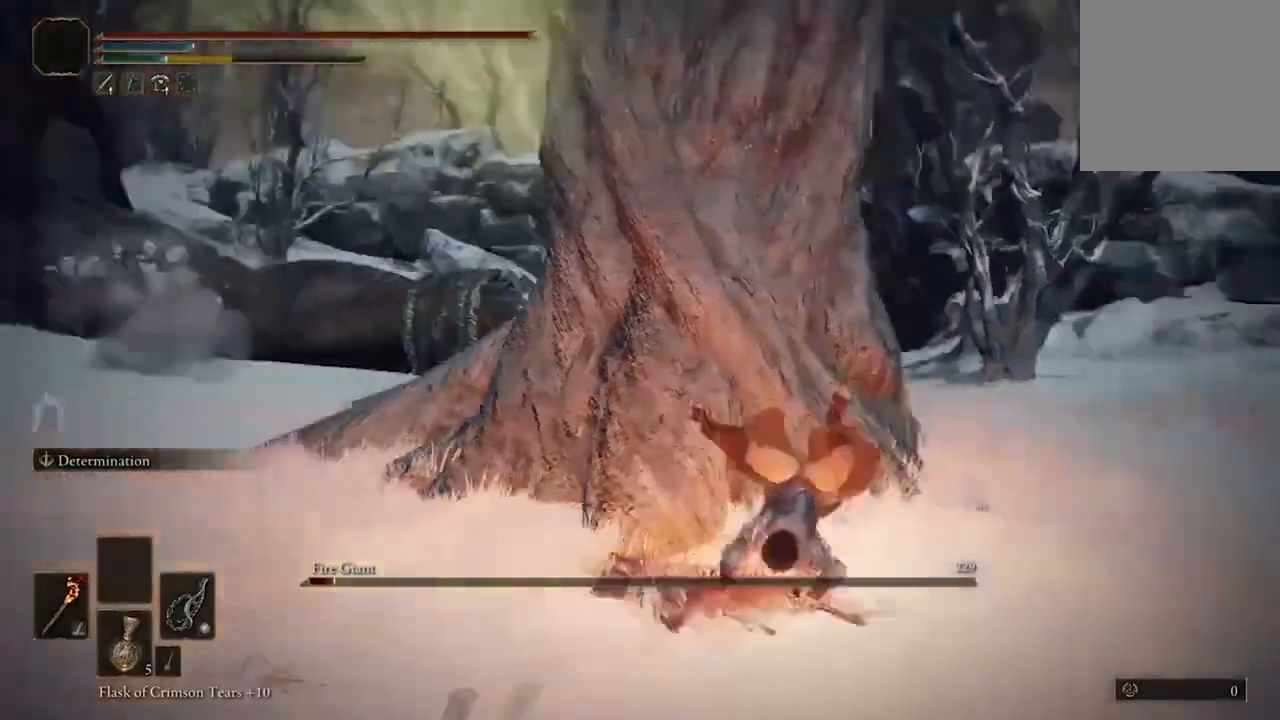
{"buttons": ["X"], "left_stick": "center", "right_stick": "center", "events": [[67, "left_stick", "center"], [367, "right_stick", "center"], [500, "X", "down"]]}
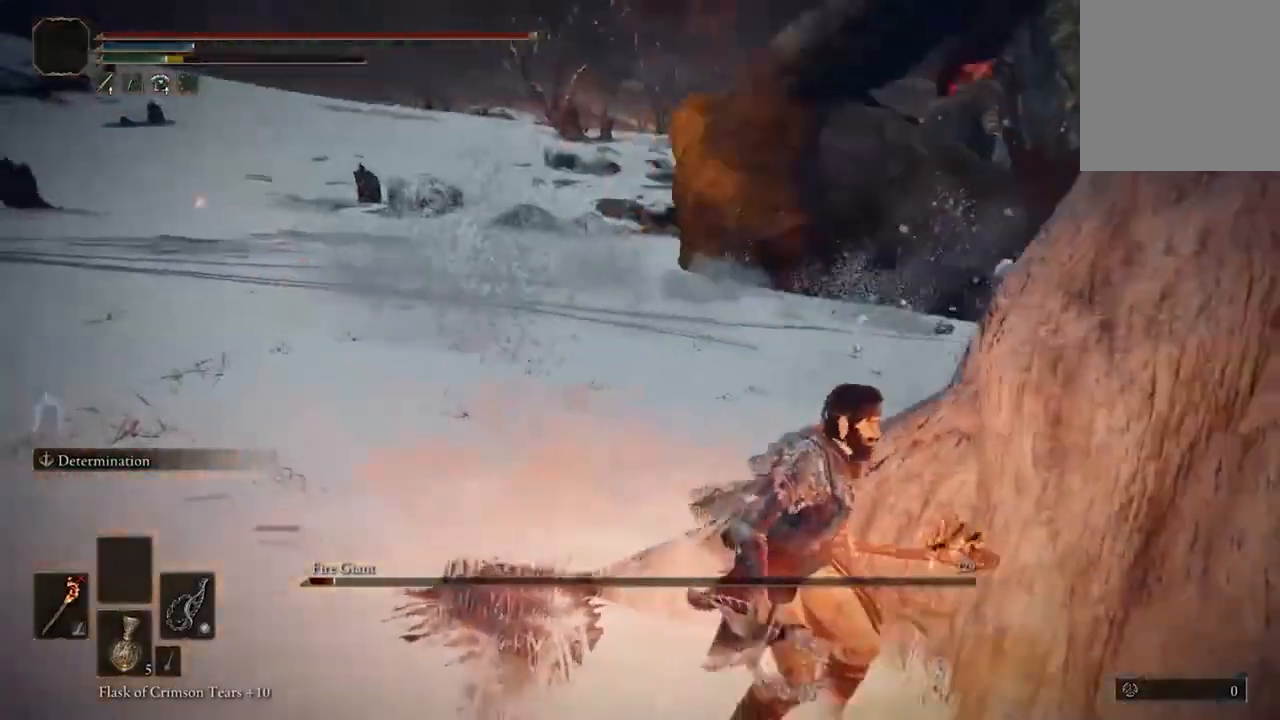
{"buttons": [], "left_stick": "center", "right_stick": "center", "events": [[167, "DPAD_LEFT", "down"], [300, "DPAD_LEFT", "up"], [433, "X", "up"]]}
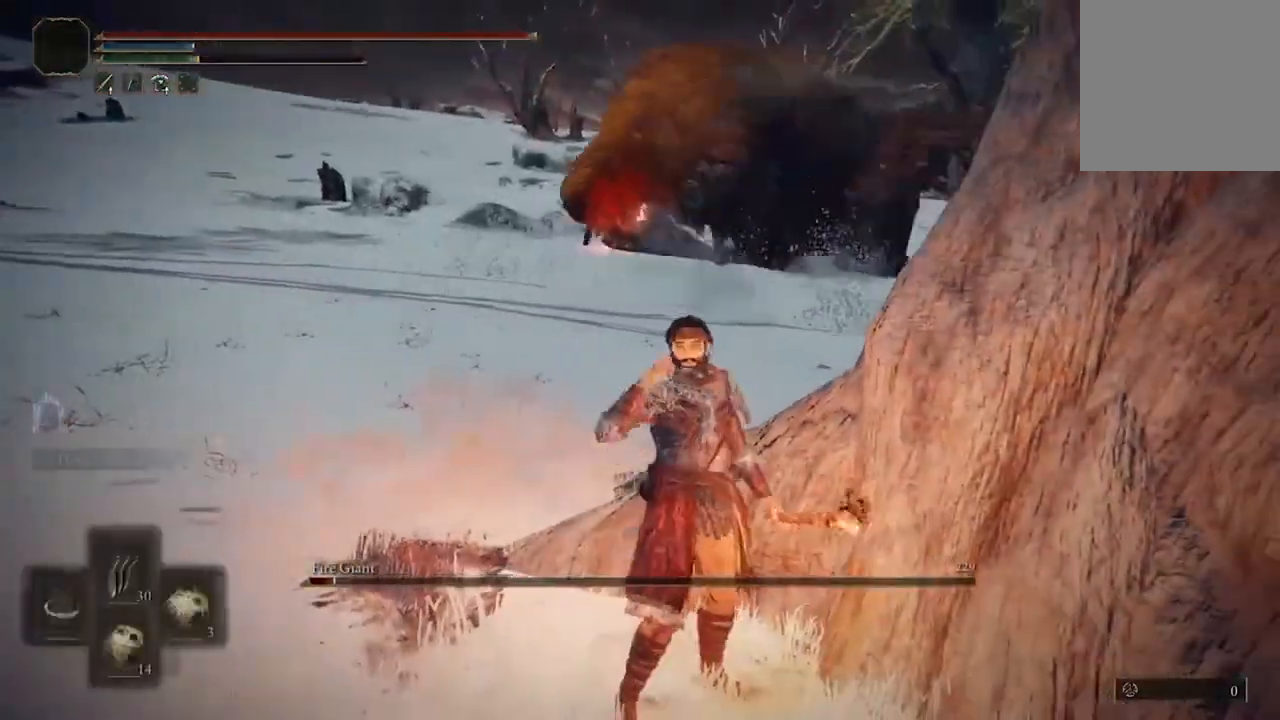
{"buttons": [], "left_stick": "down", "right_stick": "up-left", "events": [[200, "left_stick", "down"], [433, "right_stick", "up-left"]]}
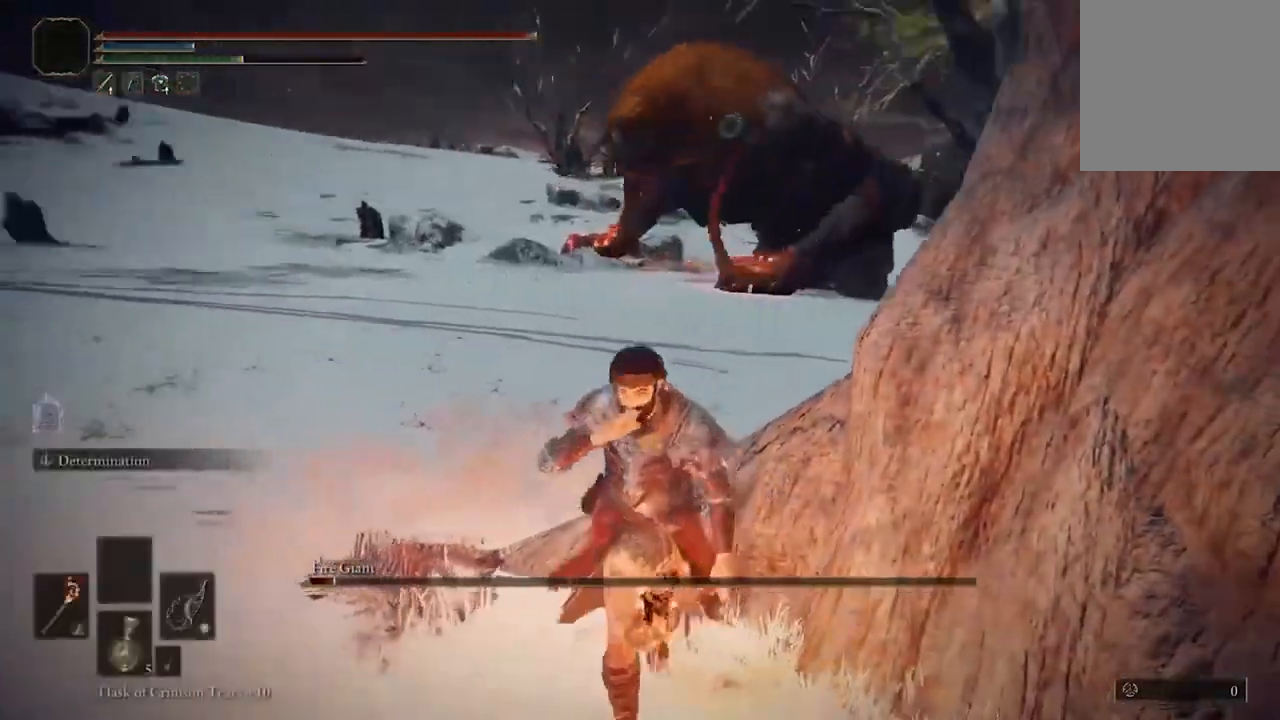
{"buttons": [], "left_stick": "center", "right_stick": "center", "events": [[67, "right_stick", "up"], [167, "right_stick", "center"], [400, "left_stick", "down-right"], [500, "left_stick", "center"]]}
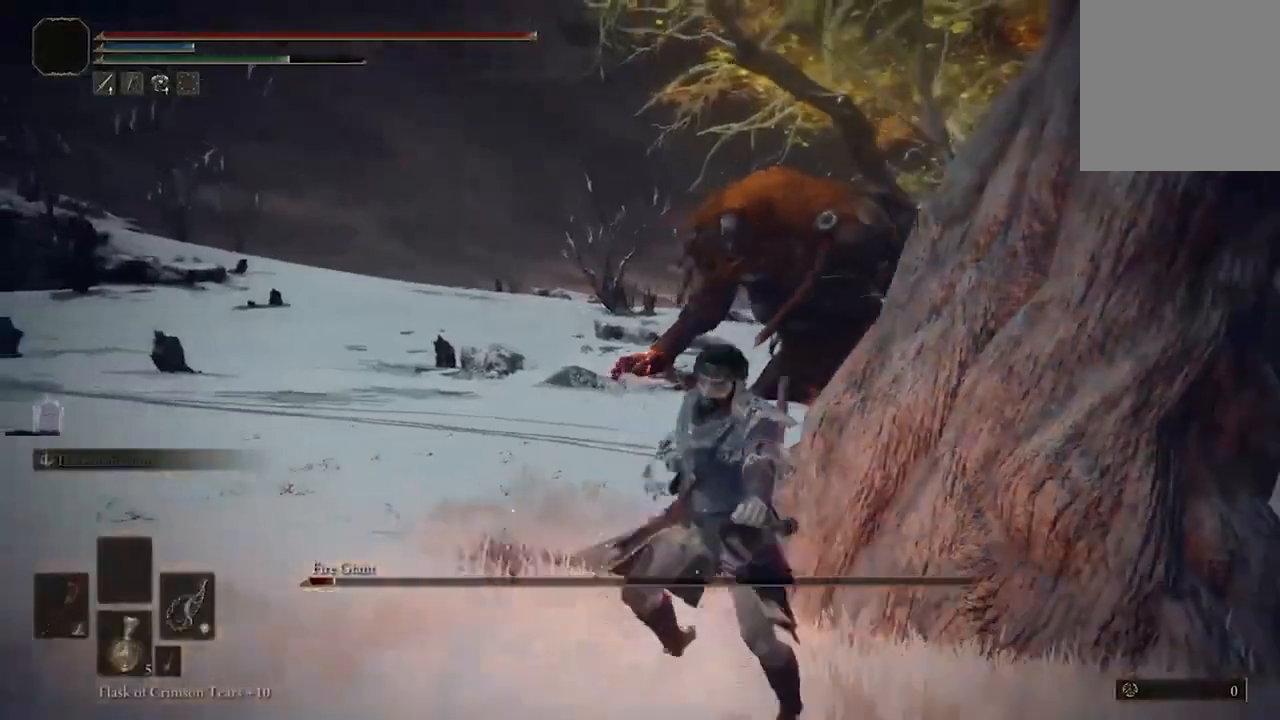
{"buttons": [], "left_stick": "up-right", "right_stick": "center", "events": [[433, "left_stick", "up-right"]]}